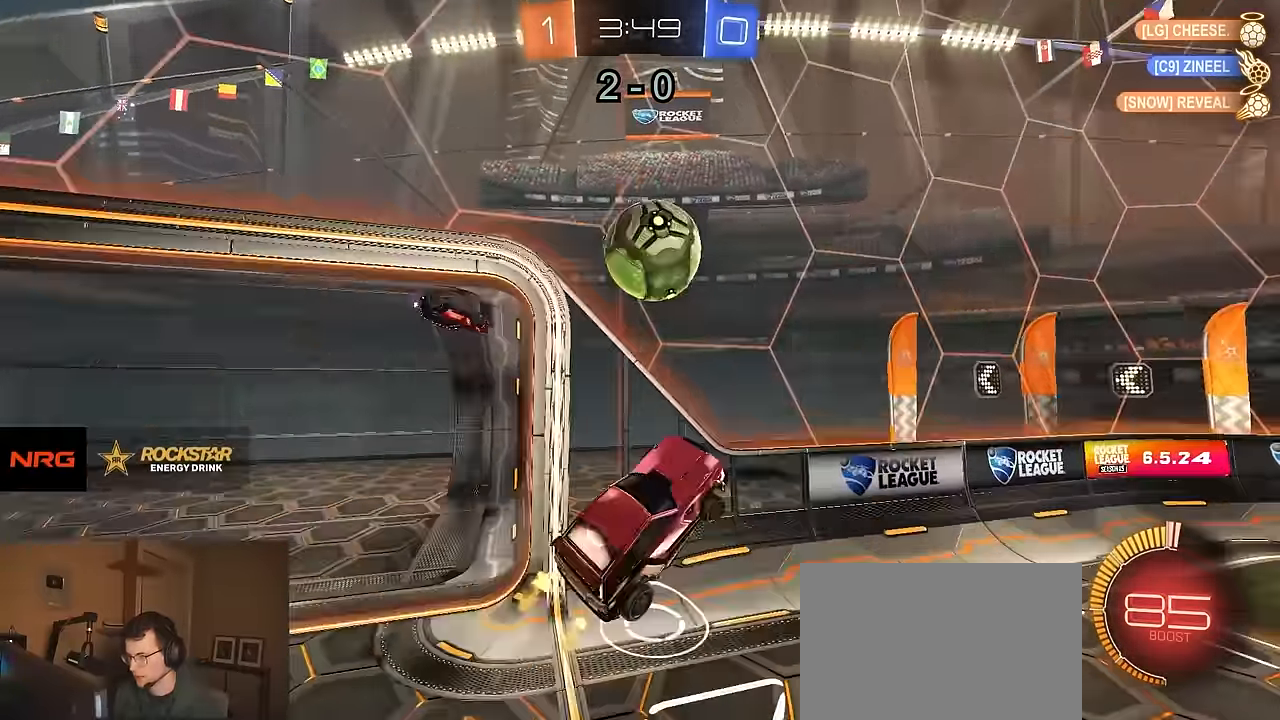
Gameplay with a controller (PlayStation layout); each line is a JSON object with the inputs held at the frame after it. "events" lists button and stick changes between this image and that frame as [ms after this image, input, new state], when the widget could be followed in between. Not read: SELECT.
{"buttons": ["R1", "R2"], "left_stick": "center", "right_stick": "center", "events": [[17, "L1", "up"], [50, "left_stick", "left"], [150, "left_stick", "center"], [300, "R1", "down"], [333, "left_stick", "up-right"], [433, "left_stick", "center"]]}
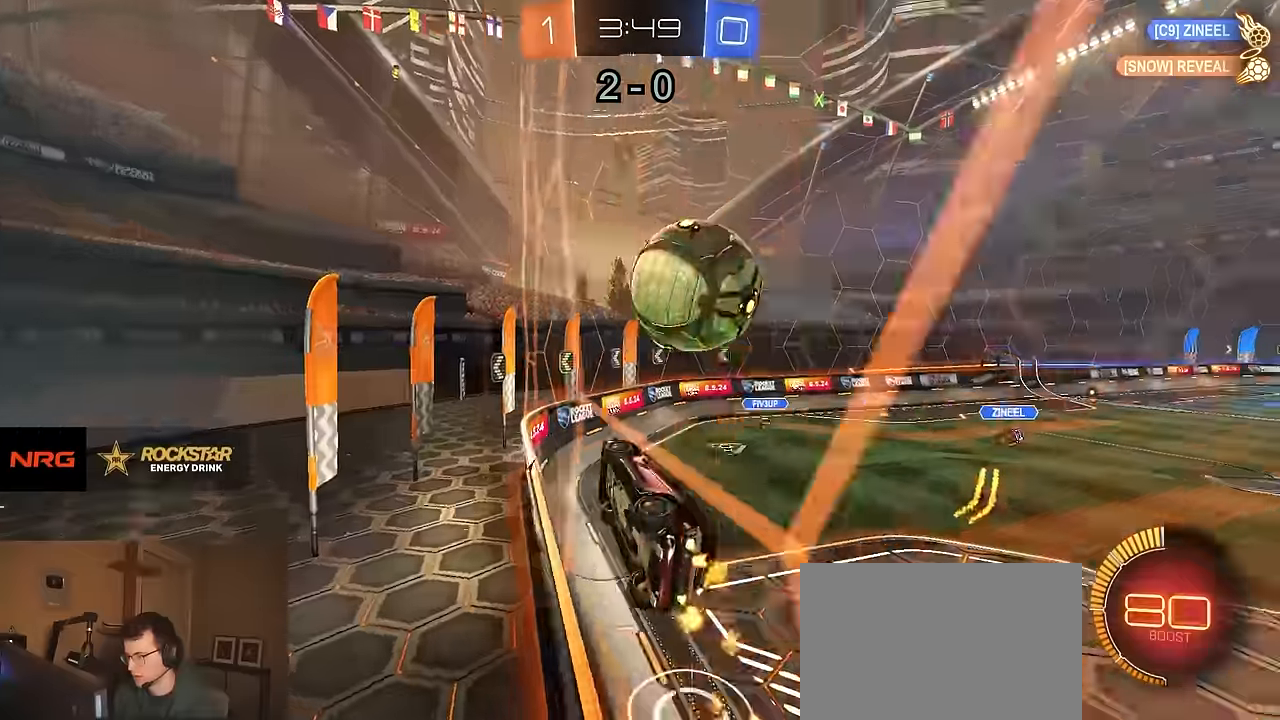
{"buttons": ["R2"], "left_stick": "down", "right_stick": "center", "events": [[200, "left_stick", "right"], [283, "CROSS", "down"], [300, "left_stick", "down"], [400, "R1", "up"], [500, "CROSS", "up"]]}
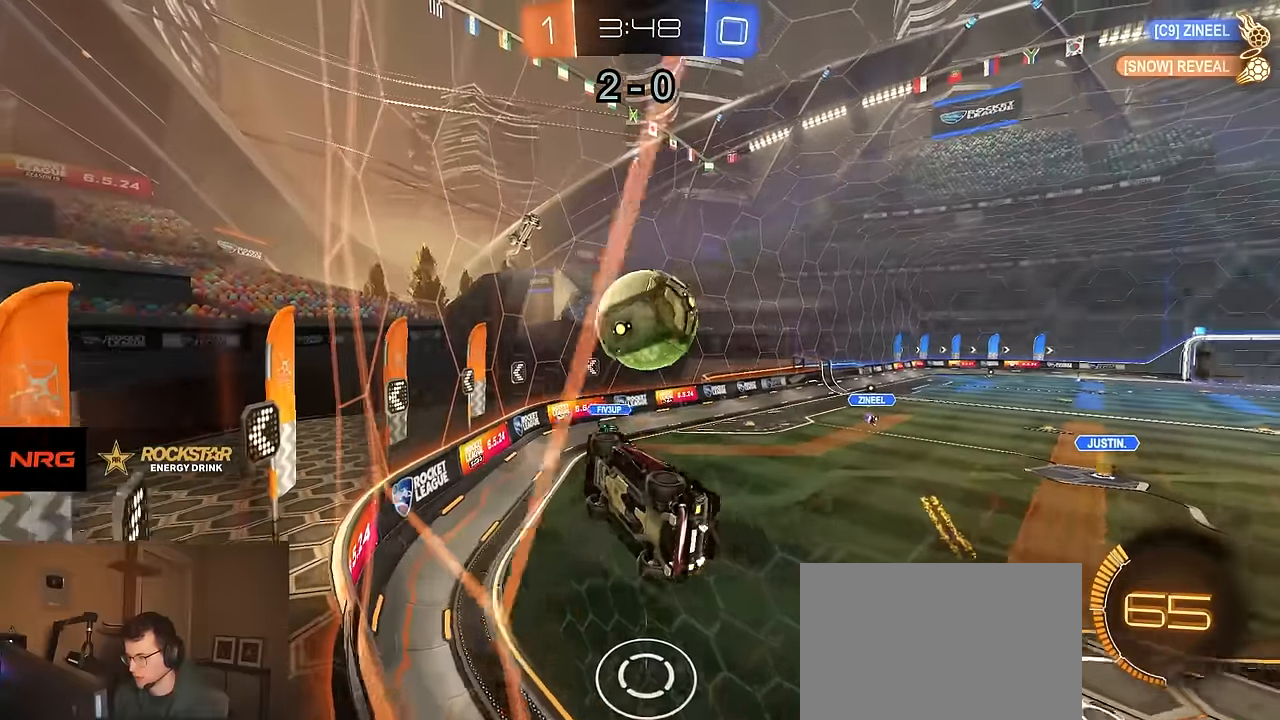
{"buttons": ["R2"], "left_stick": "center", "right_stick": "center", "events": [[66, "left_stick", "center"], [83, "R1", "down"], [116, "left_stick", "up"], [133, "R1", "up"], [233, "left_stick", "center"], [350, "R1", "down"], [383, "left_stick", "down"], [466, "R1", "up"], [483, "left_stick", "center"]]}
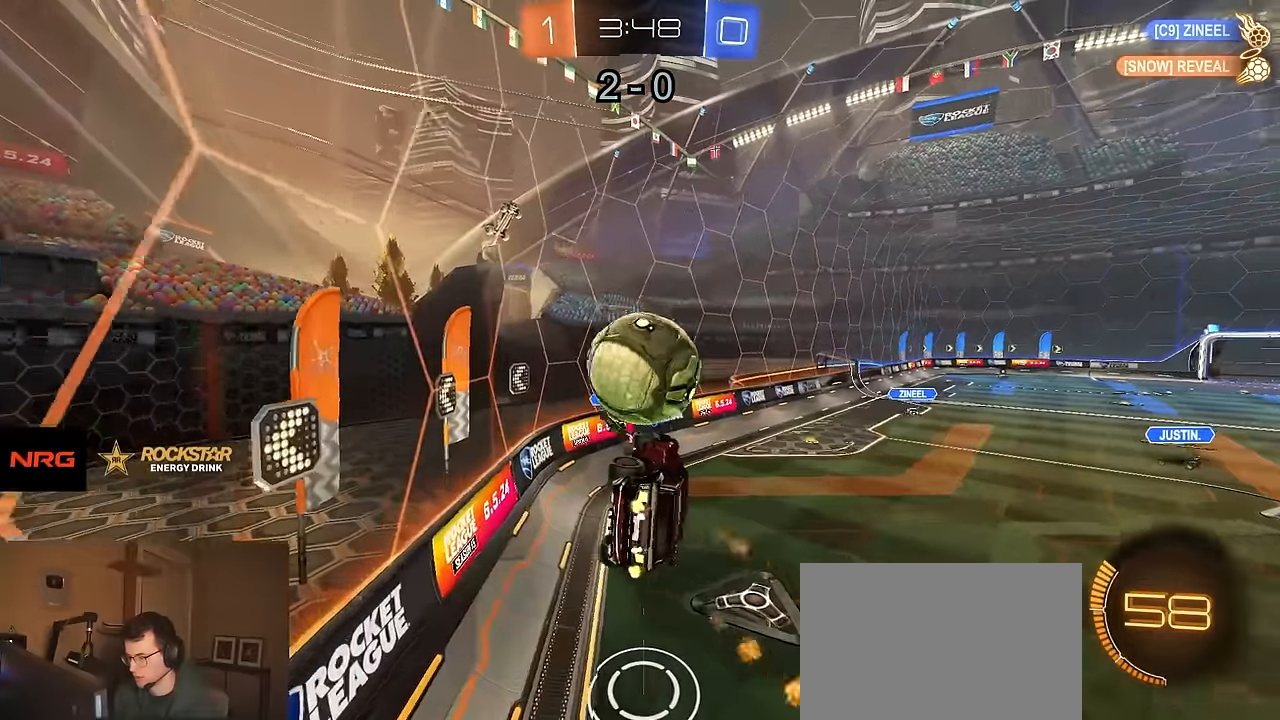
{"buttons": ["CROSS", "R1", "R2"], "left_stick": "down", "right_stick": "center", "events": [[33, "left_stick", "up"], [116, "left_stick", "center"], [266, "left_stick", "up"], [400, "CROSS", "down"], [450, "left_stick", "down"], [466, "R1", "down"]]}
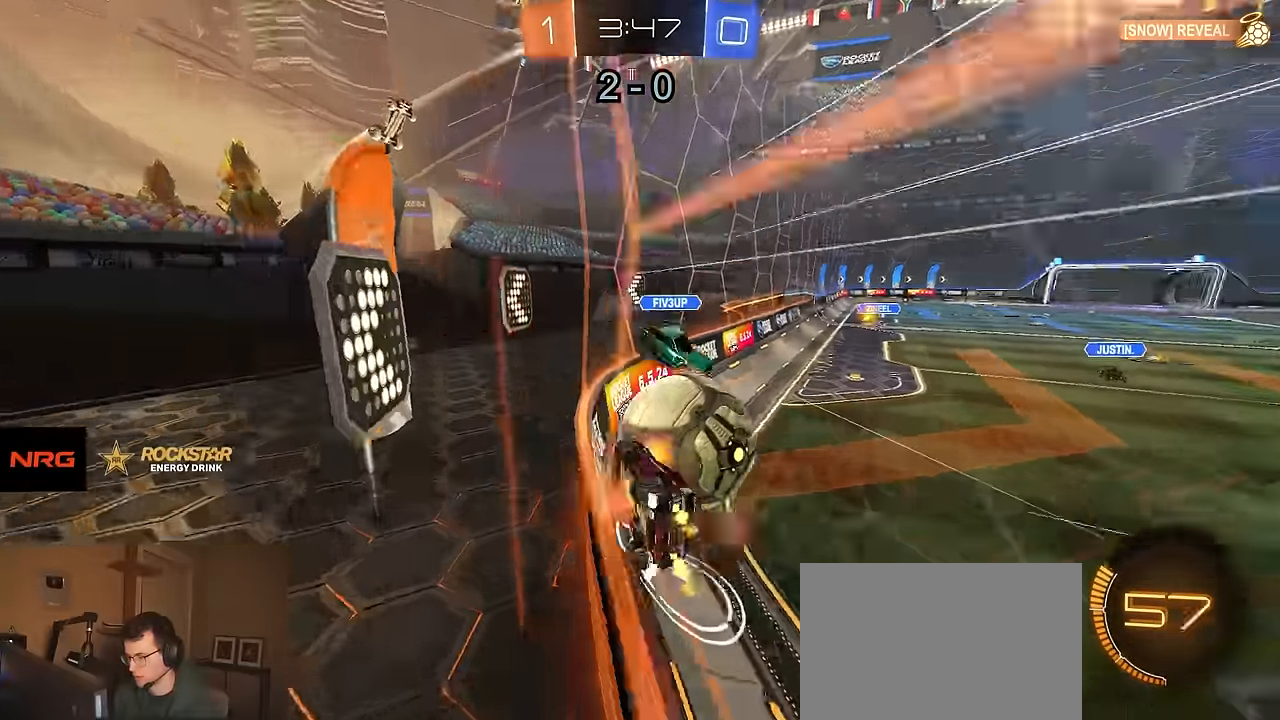
{"buttons": ["R2"], "left_stick": "left", "right_stick": "center", "events": [[16, "CROSS", "up"], [133, "left_stick", "right"], [216, "R1", "up"], [500, "left_stick", "left"]]}
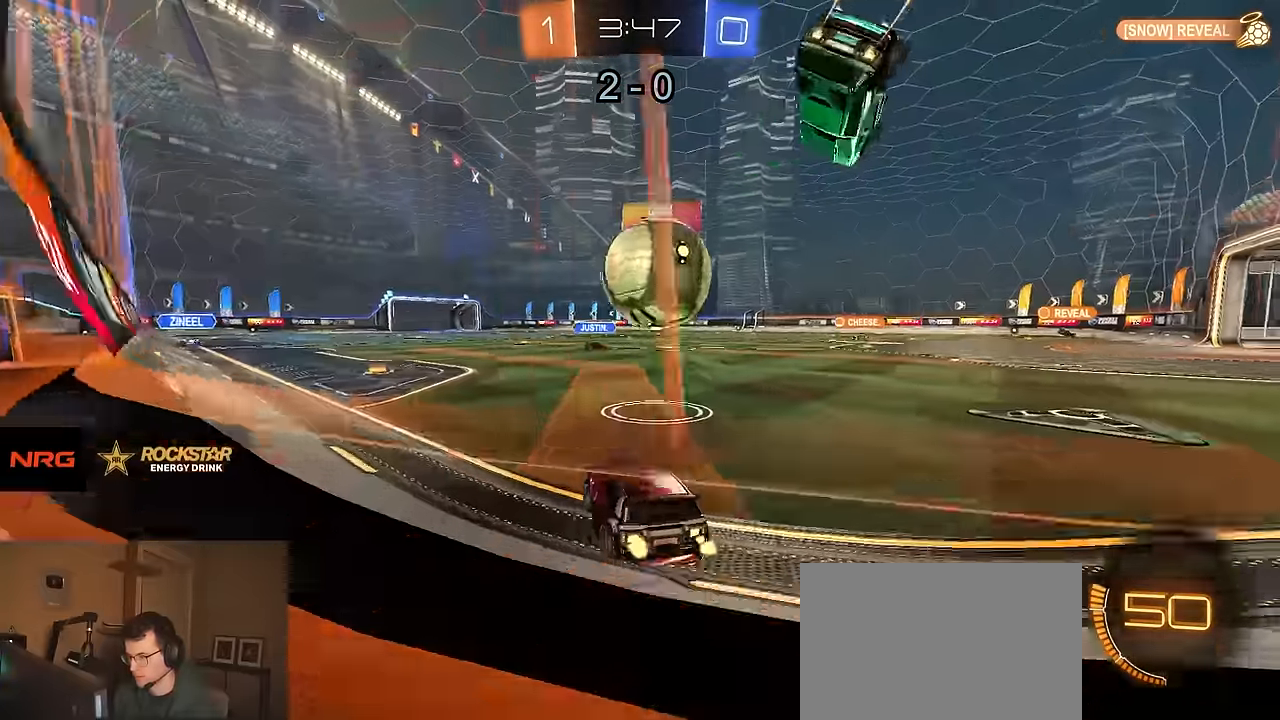
{"buttons": ["R2"], "left_stick": "center", "right_stick": "center", "events": [[33, "R1", "down"], [100, "left_stick", "right"], [133, "CROSS", "down"], [183, "left_stick", "down"], [300, "left_stick", "center"], [316, "CROSS", "up"], [333, "R1", "up"]]}
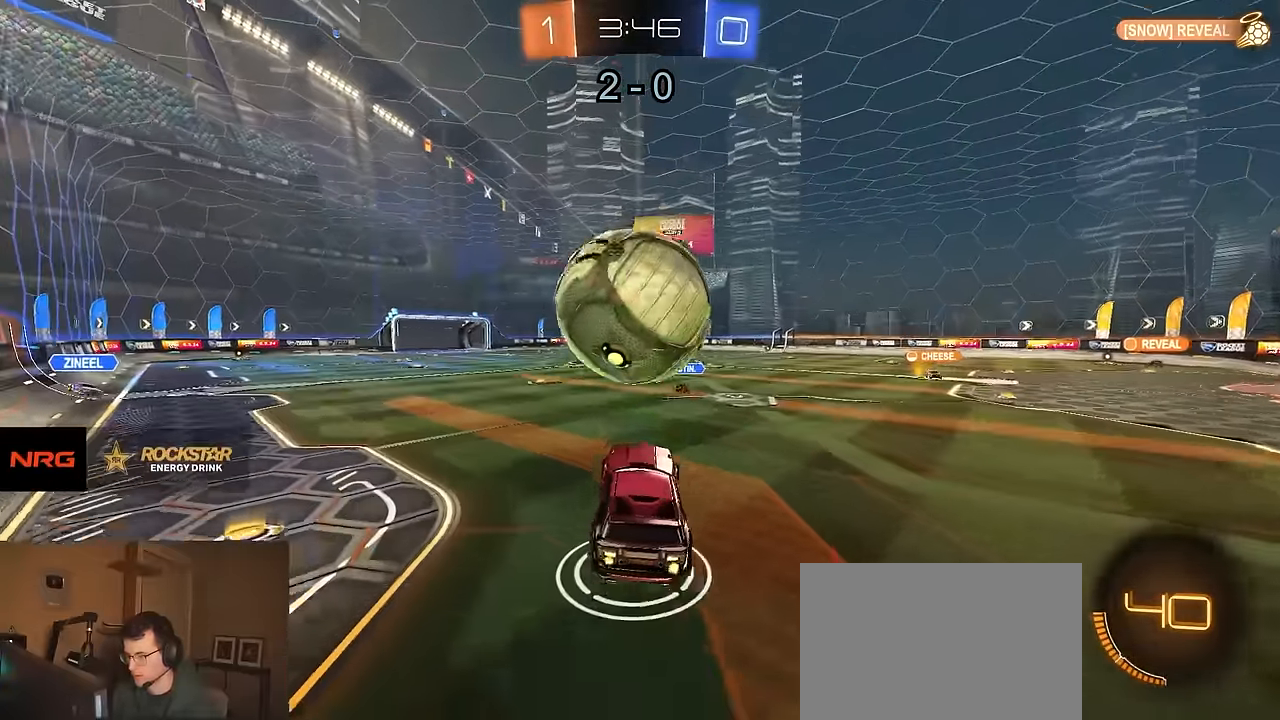
{"buttons": ["CIRCLE", "R1", "R2"], "left_stick": "up-right", "right_stick": "center", "events": [[83, "R1", "down"], [233, "CIRCLE", "down"], [233, "left_stick", "down-left"], [316, "R1", "up"], [416, "R1", "down"], [433, "left_stick", "up-right"]]}
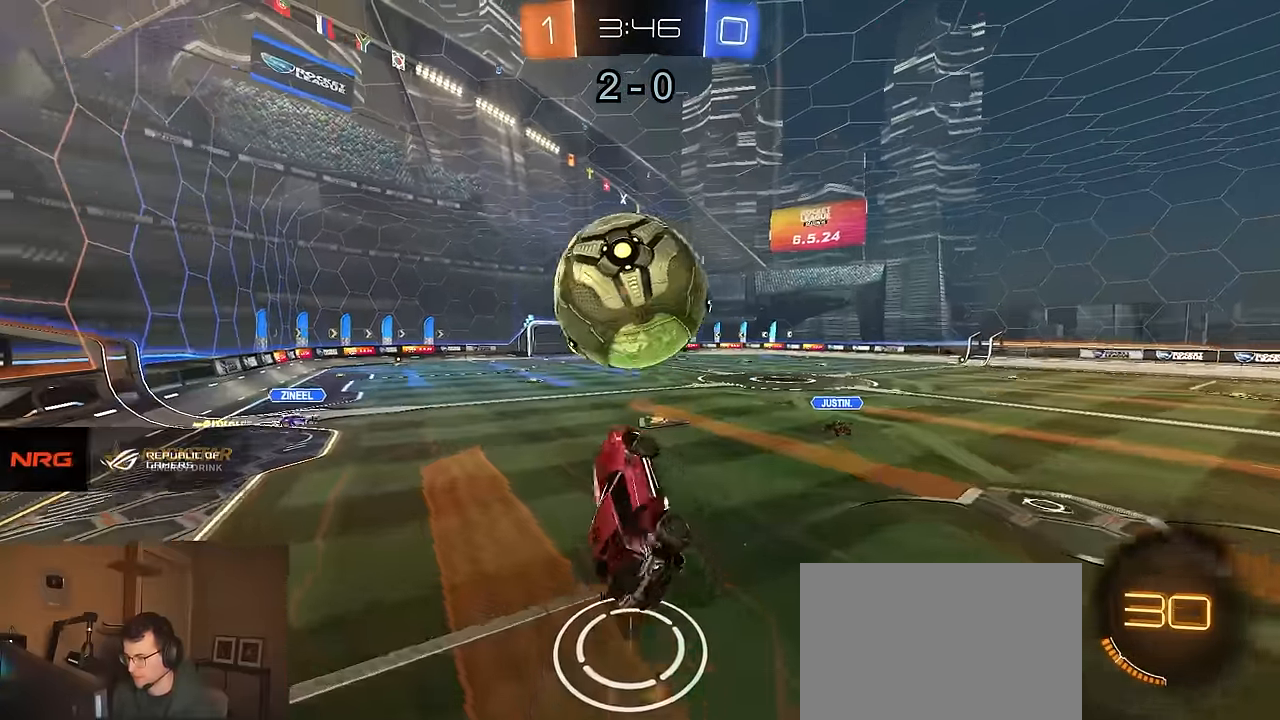
{"buttons": ["R1", "R2"], "left_stick": "up", "right_stick": "center", "events": [[83, "CIRCLE", "up"], [150, "left_stick", "up"]]}
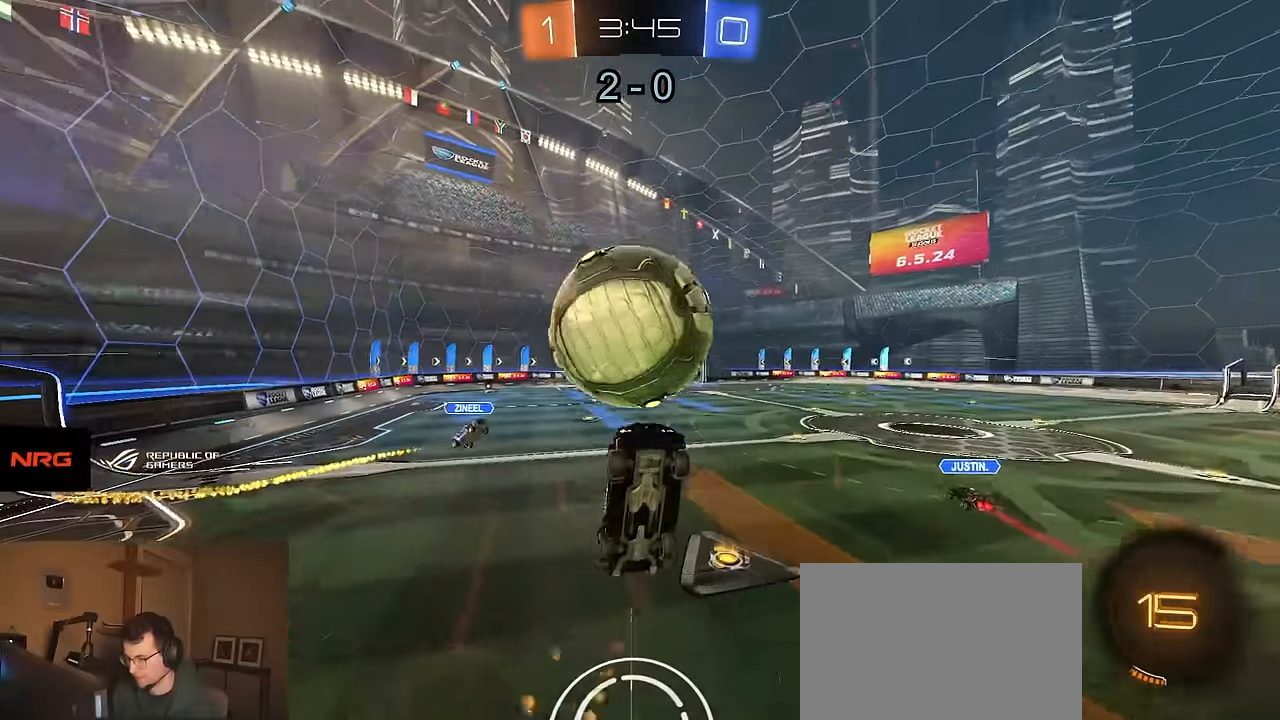
{"buttons": ["R2"], "left_stick": "up", "right_stick": "center", "events": [[50, "left_stick", "down"], [100, "CROSS", "down"], [233, "CROSS", "up"], [283, "left_stick", "up"], [450, "R1", "up"]]}
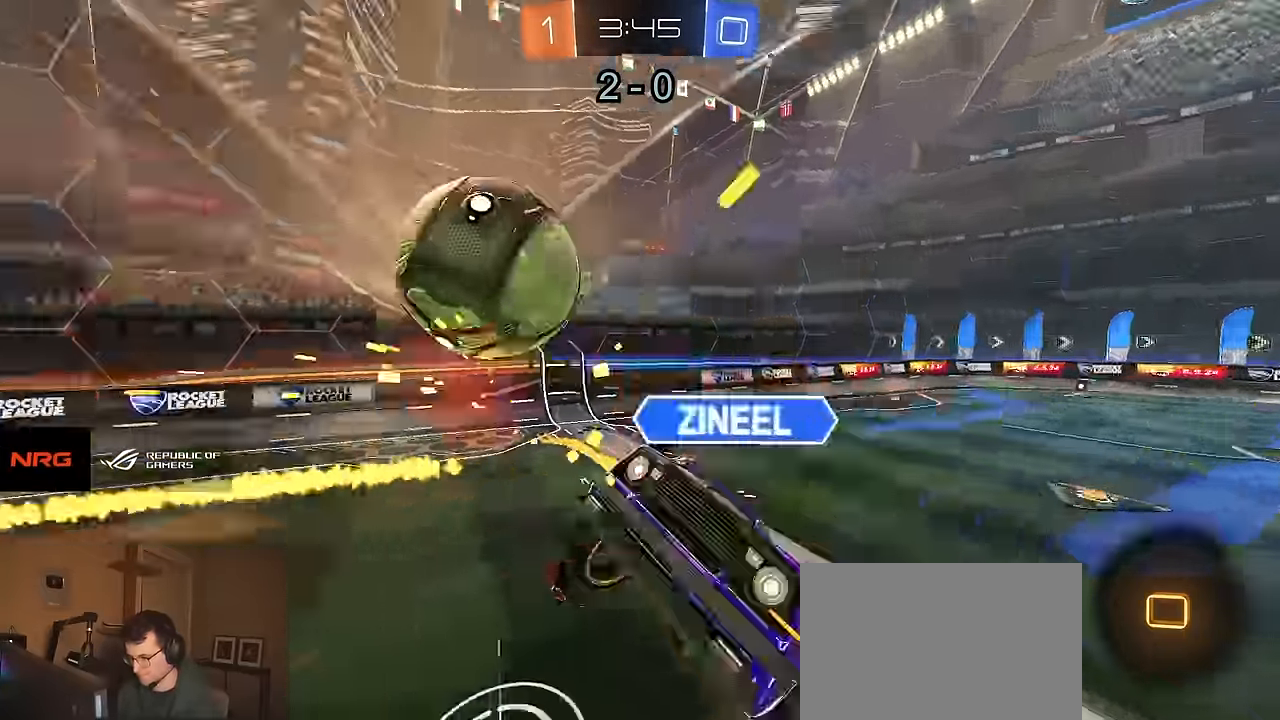
{"buttons": ["TRIANGLE", "L1", "R2"], "left_stick": "right", "right_stick": "center", "events": [[50, "left_stick", "right"], [133, "left_stick", "down-right"], [283, "L1", "down"], [283, "left_stick", "right"], [366, "SQUARE", "down"], [400, "SQUARE", "up"], [416, "TRIANGLE", "down"]]}
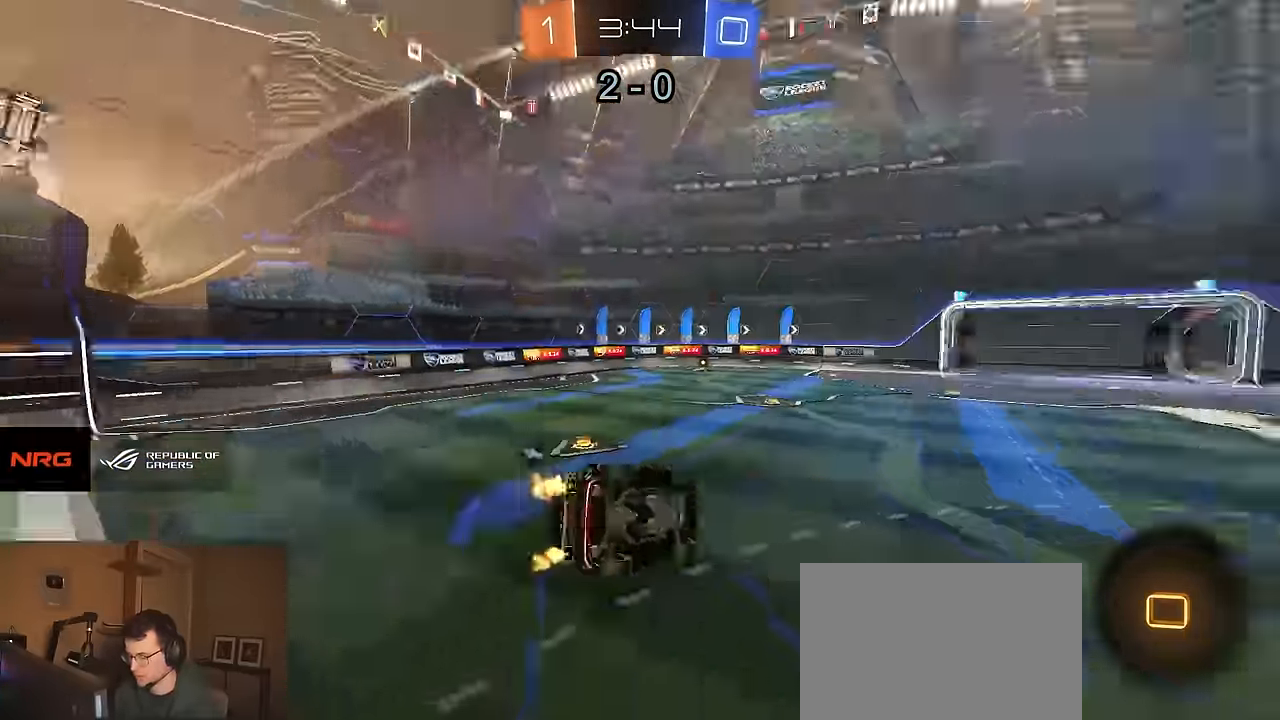
{"buttons": ["R2"], "left_stick": "right", "right_stick": "center", "events": [[50, "SQUARE", "down"], [66, "TRIANGLE", "up"], [150, "L1", "up"], [183, "left_stick", "left"], [233, "SQUARE", "up"], [250, "left_stick", "up-left"], [433, "left_stick", "right"]]}
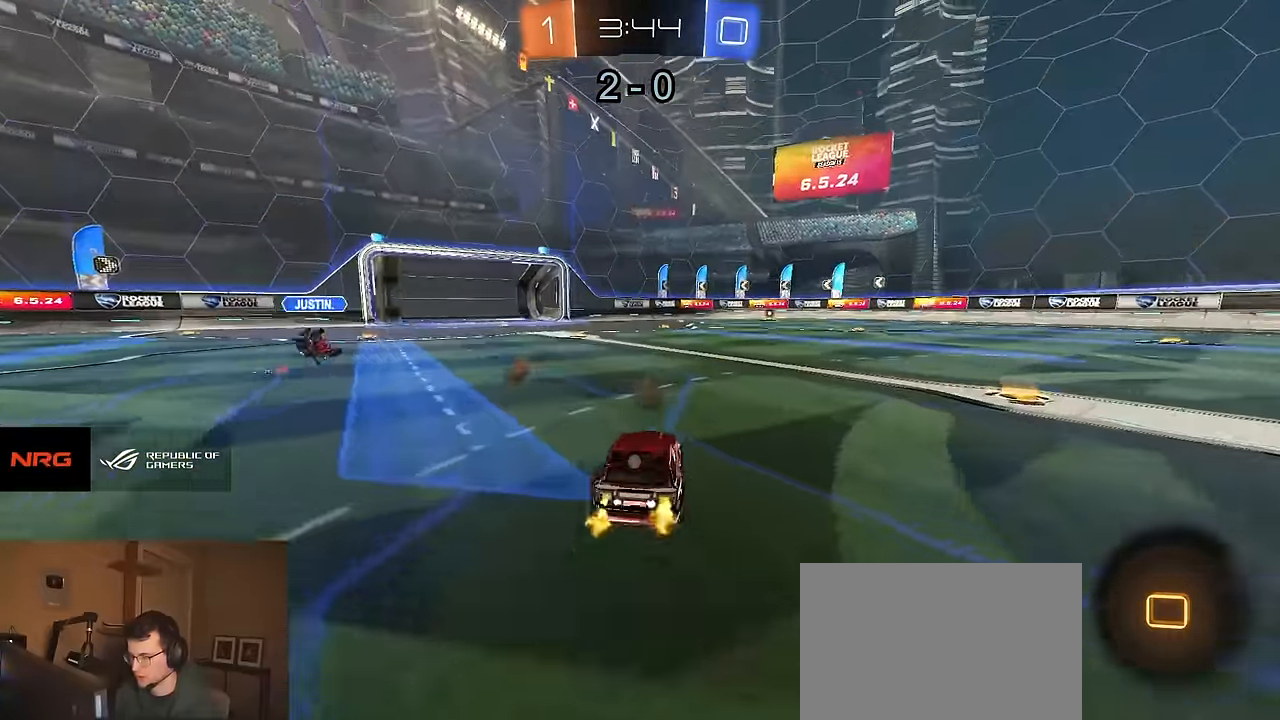
{"buttons": ["CIRCLE", "R2"], "left_stick": "down", "right_stick": "center", "events": [[133, "CROSS", "down"], [183, "left_stick", "up-left"], [216, "CROSS", "up"], [250, "CROSS", "down"], [250, "R1", "down"], [283, "CIRCLE", "down"], [300, "left_stick", "down-left"], [316, "R1", "up"], [316, "TRIANGLE", "down"], [350, "CROSS", "up"], [400, "TRIANGLE", "up"], [416, "left_stick", "down"]]}
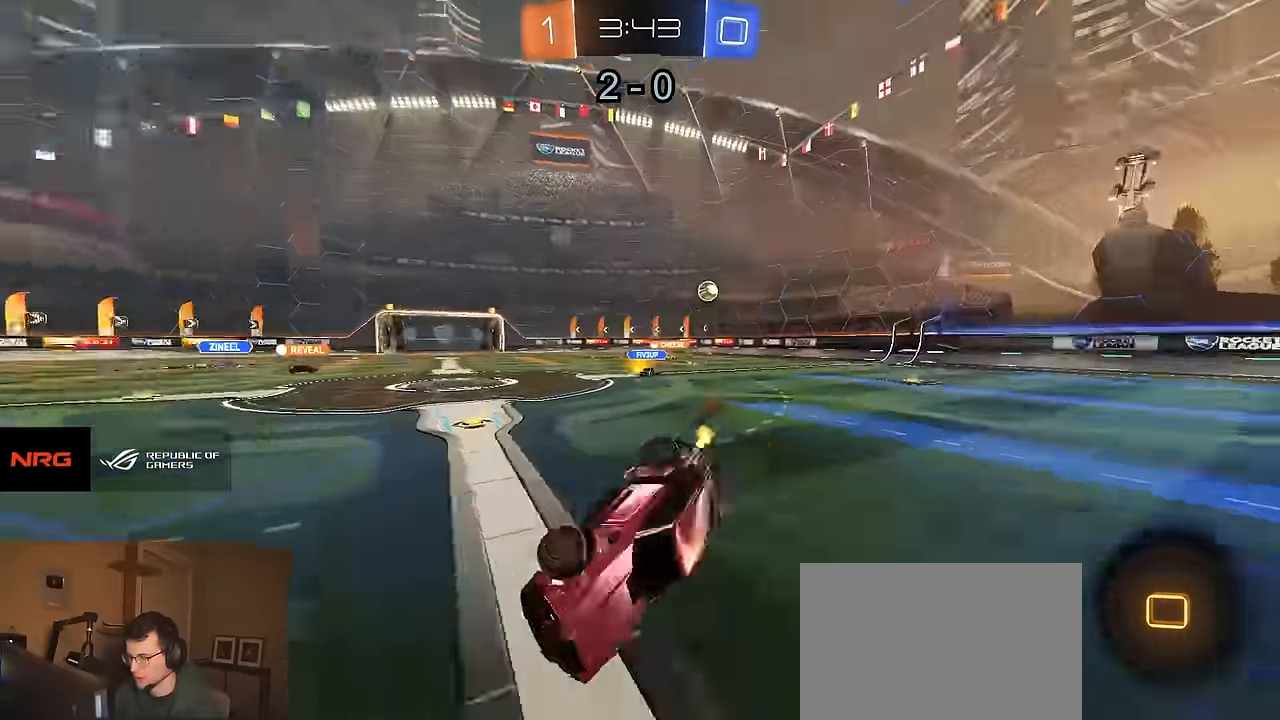
{"buttons": ["CIRCLE", "TRIANGLE", "R2"], "left_stick": "left", "right_stick": "center", "events": [[50, "left_stick", "down-right"], [350, "left_stick", "down-left"], [466, "TRIANGLE", "down"], [500, "left_stick", "left"]]}
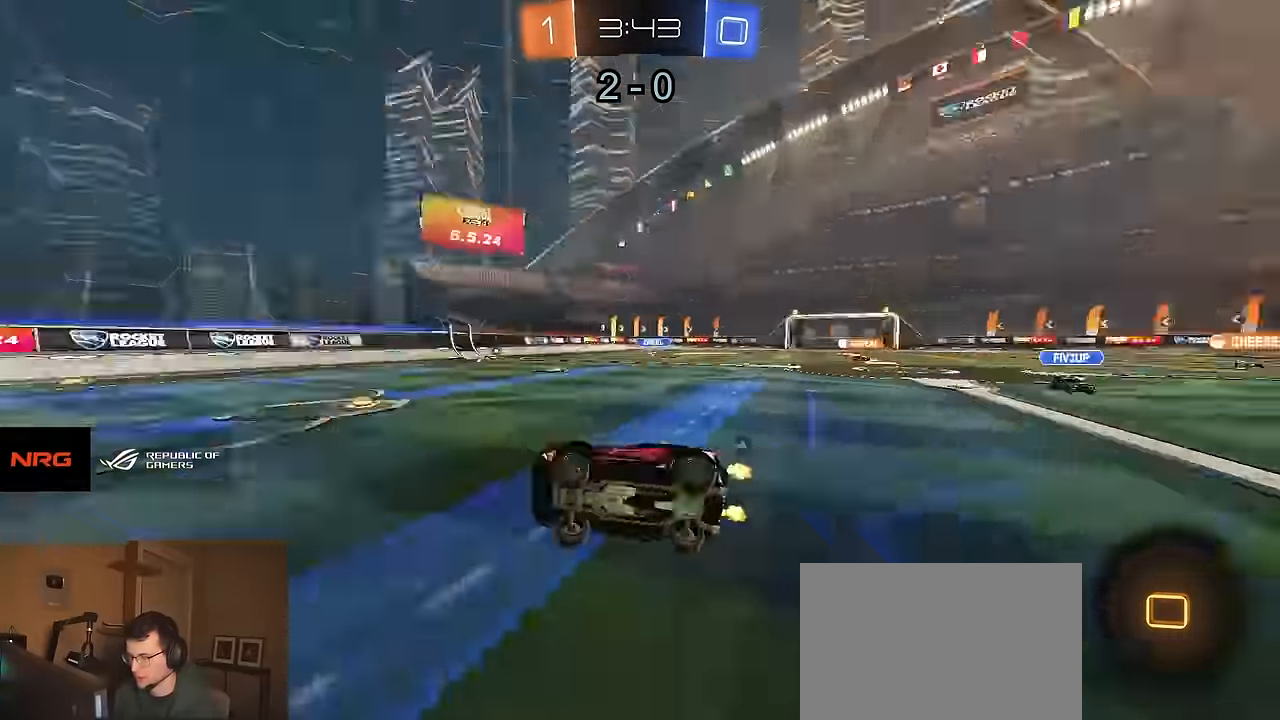
{"buttons": ["R2"], "left_stick": "right", "right_stick": "center", "events": [[66, "TRIANGLE", "up"], [100, "CIRCLE", "up"], [100, "left_stick", "center"], [483, "left_stick", "right"]]}
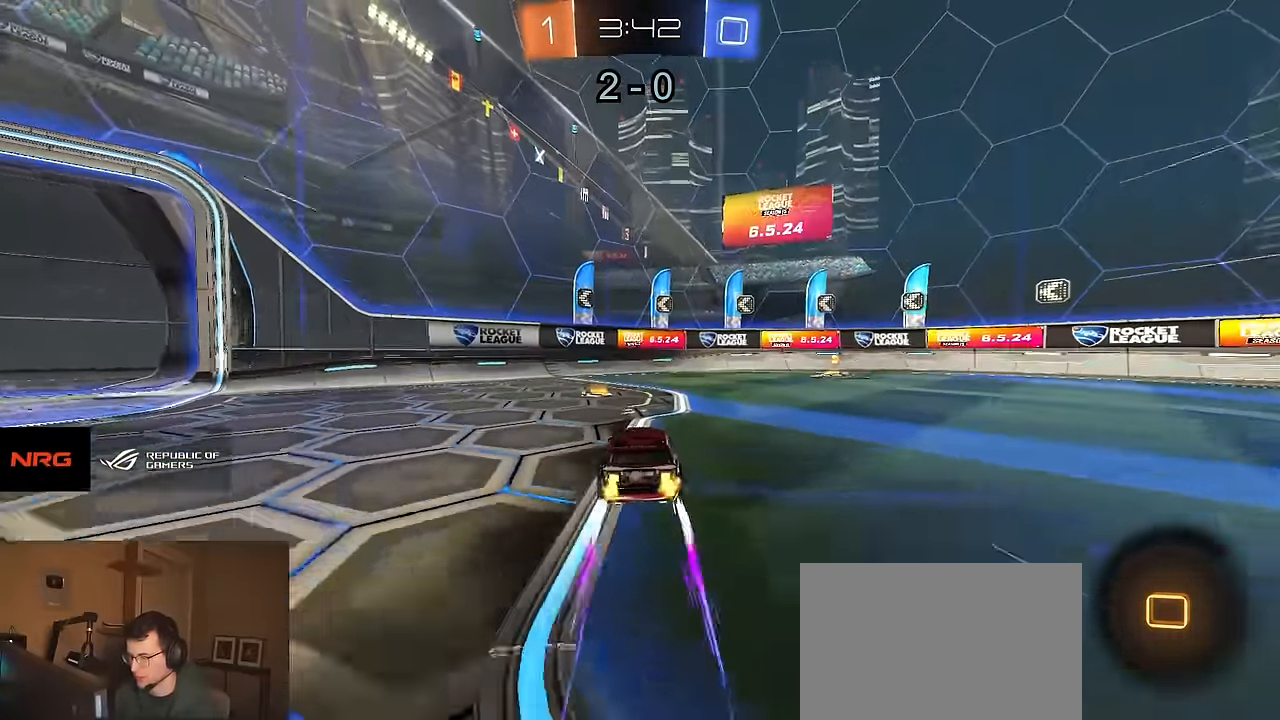
{"buttons": ["R2"], "left_stick": "right", "right_stick": "center", "events": [[66, "R1", "down"], [233, "R1", "up"], [266, "TRIANGLE", "down"], [350, "left_stick", "center"], [384, "TRIANGLE", "up"], [450, "left_stick", "right"]]}
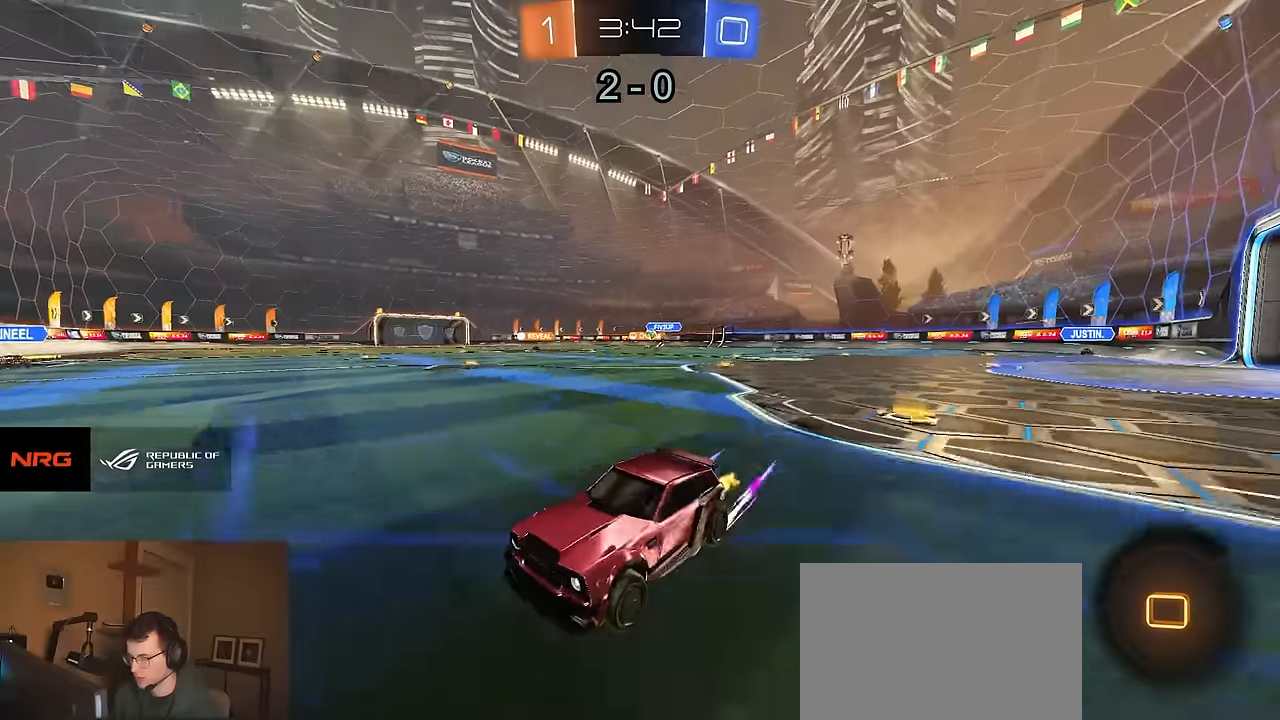
{"buttons": ["R1", "R2"], "left_stick": "right", "right_stick": "center", "events": [[34, "SQUARE", "down"], [84, "left_stick", "down-right"], [117, "R1", "down"], [150, "SQUARE", "up"], [284, "left_stick", "right"]]}
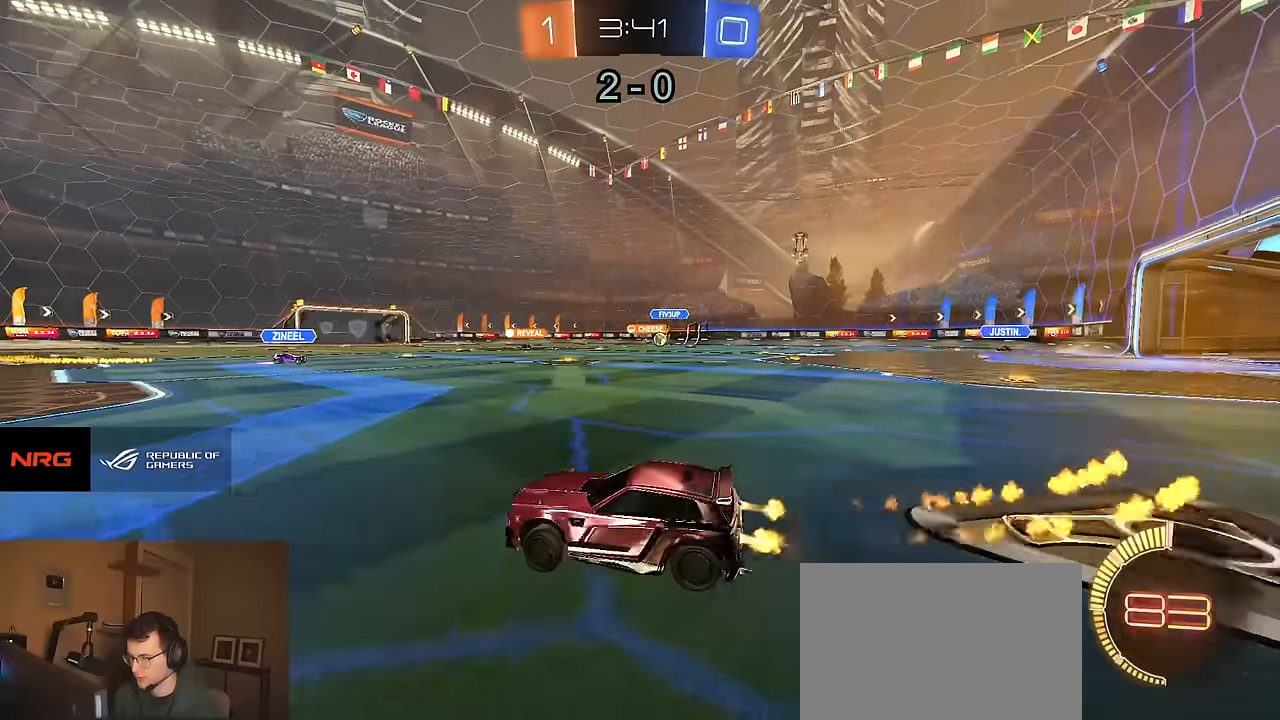
{"buttons": ["R1", "R2"], "left_stick": "right", "right_stick": "center", "events": []}
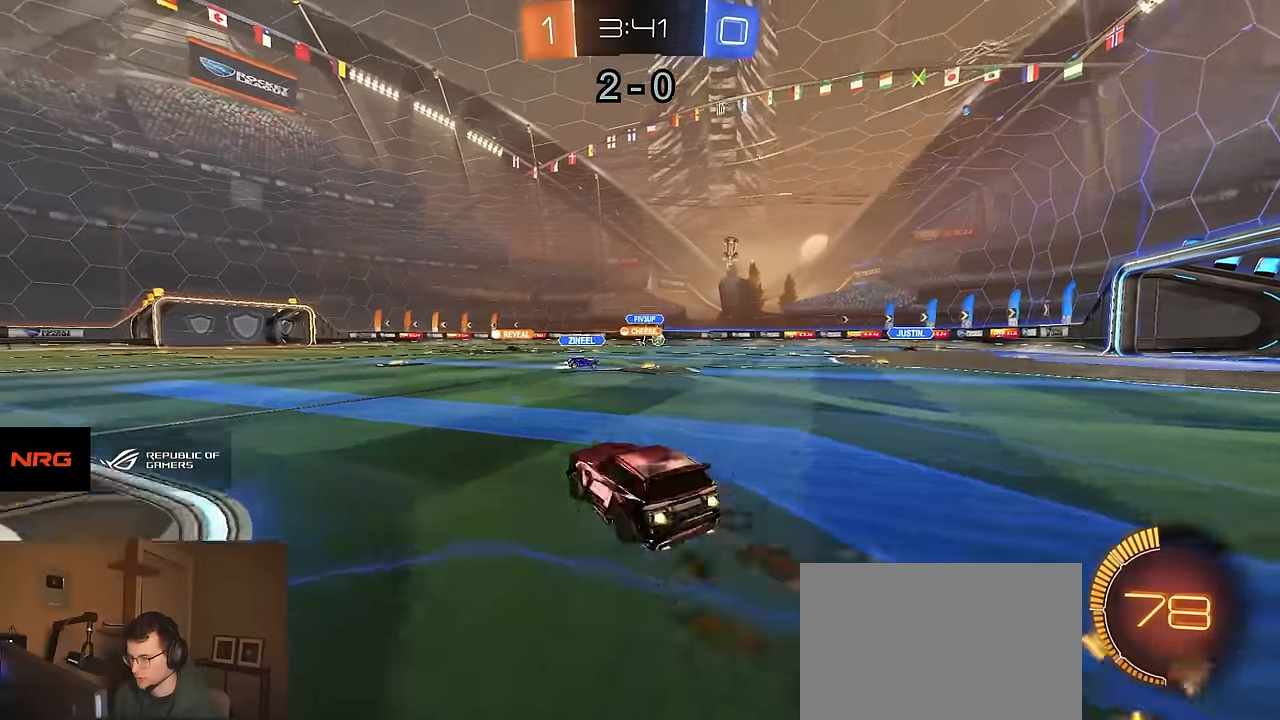
{"buttons": ["R2"], "left_stick": "left", "right_stick": "center", "events": [[367, "R1", "up"], [467, "left_stick", "left"]]}
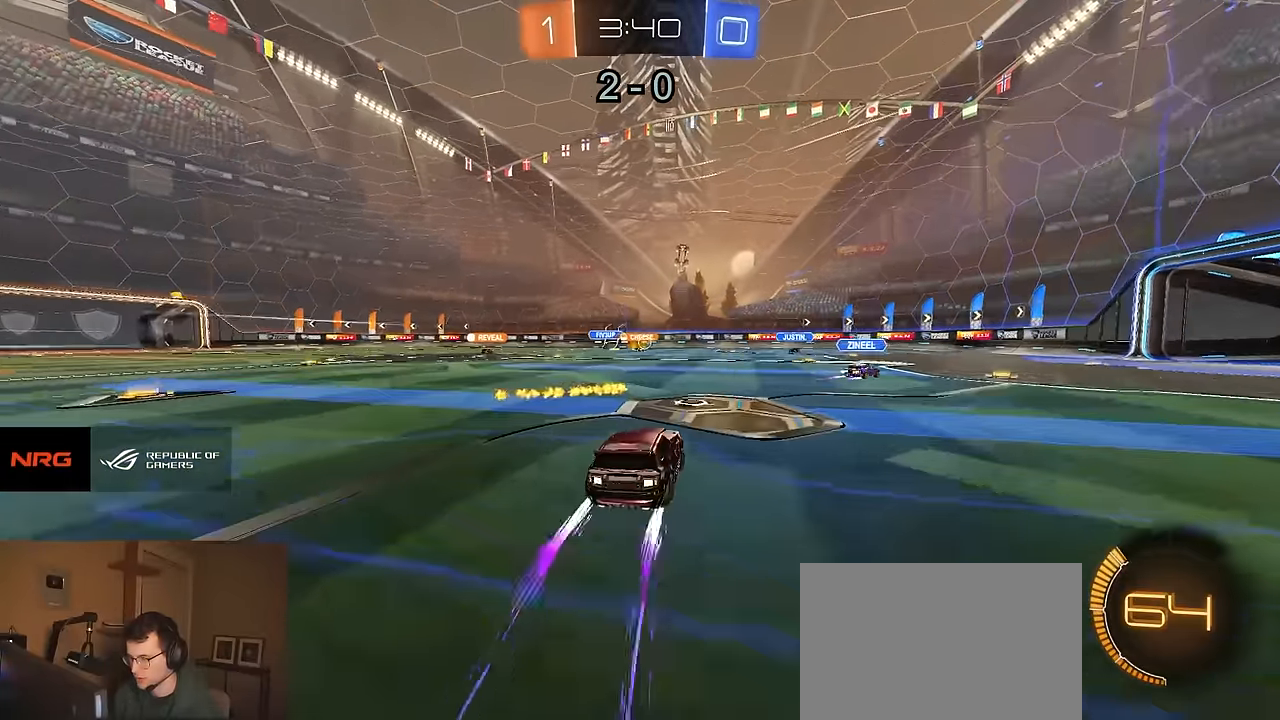
{"buttons": ["R1", "R2"], "left_stick": "right", "right_stick": "center", "events": [[217, "left_stick", "center"], [367, "left_stick", "right"], [500, "R1", "down"]]}
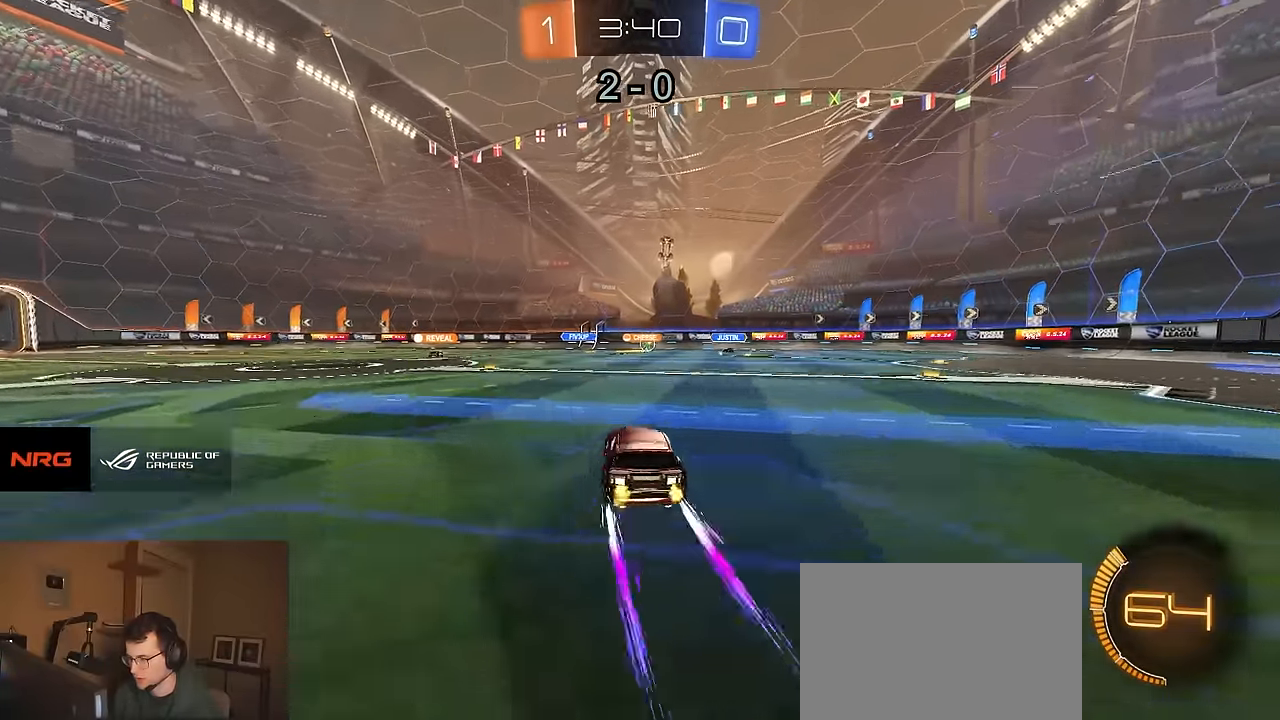
{"buttons": ["R2"], "left_stick": "left", "right_stick": "center", "events": [[50, "left_stick", "center"], [67, "R1", "up"], [367, "left_stick", "left"]]}
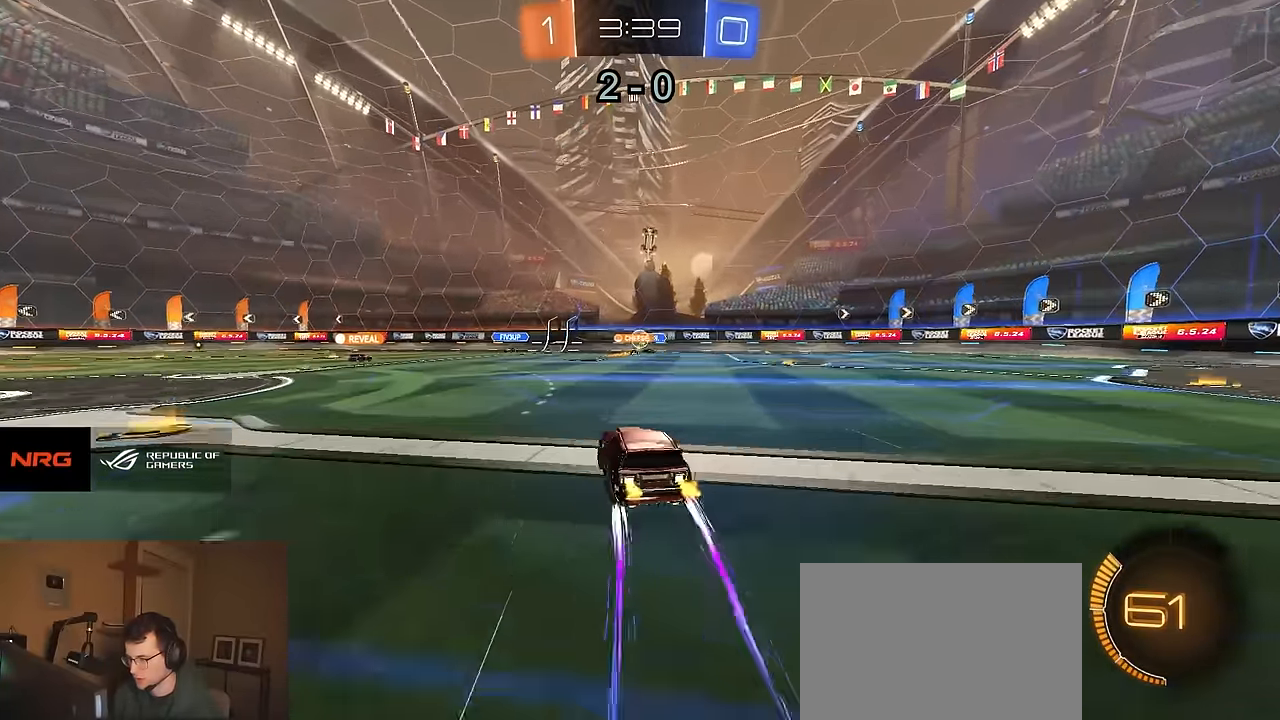
{"buttons": ["R2"], "left_stick": "left", "right_stick": "center", "events": [[17, "left_stick", "center"], [134, "left_stick", "left"]]}
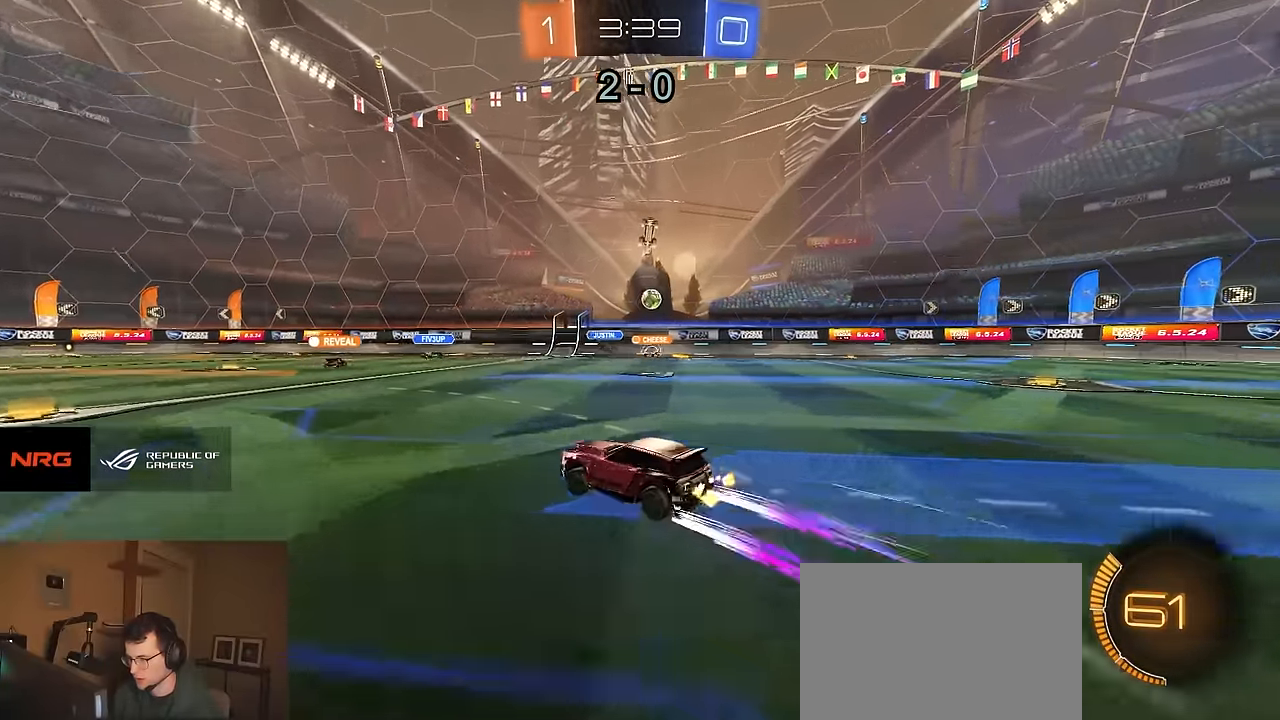
{"buttons": ["R2"], "left_stick": "left", "right_stick": "center", "events": [[50, "left_stick", "center"], [167, "left_stick", "left"], [300, "SQUARE", "down"], [467, "SQUARE", "up"]]}
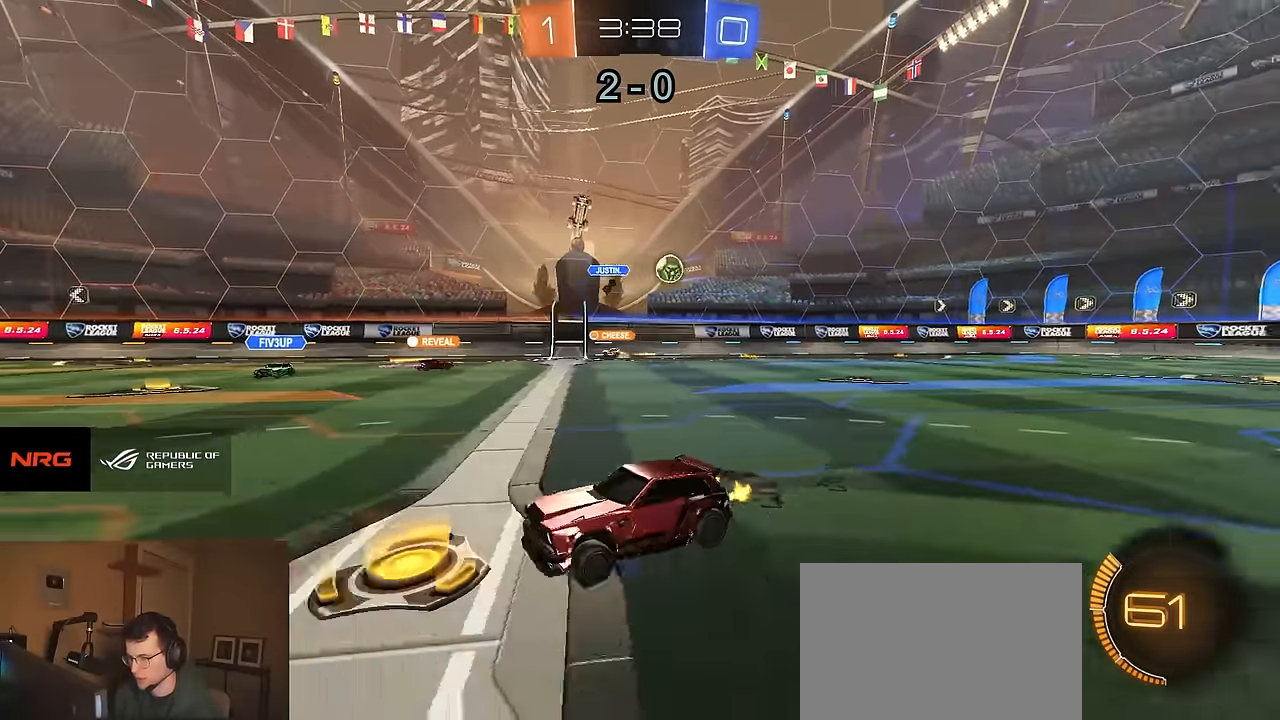
{"buttons": ["R1", "R2"], "left_stick": "left", "right_stick": "center", "events": [[417, "R1", "down"]]}
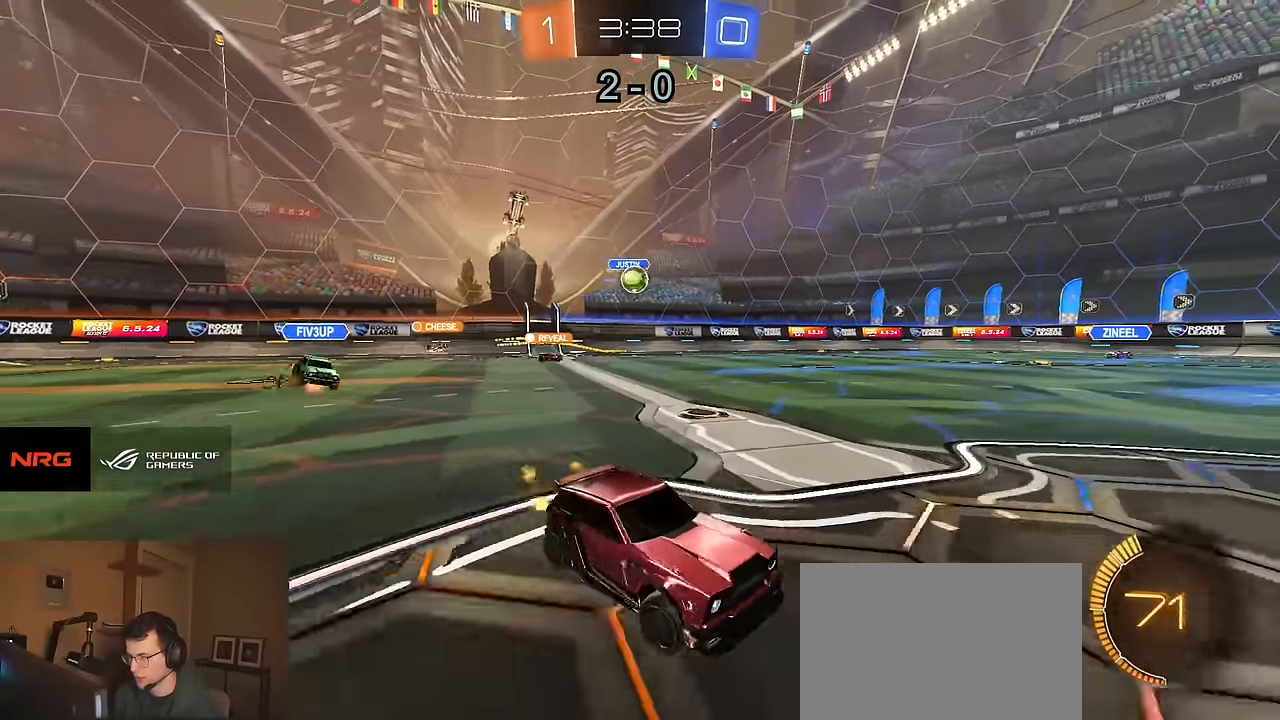
{"buttons": ["L1", "L2"], "left_stick": "center", "right_stick": "center", "events": [[217, "left_stick", "center"], [267, "R1", "up"], [467, "R2", "up"], [484, "L2", "down"], [500, "L1", "down"]]}
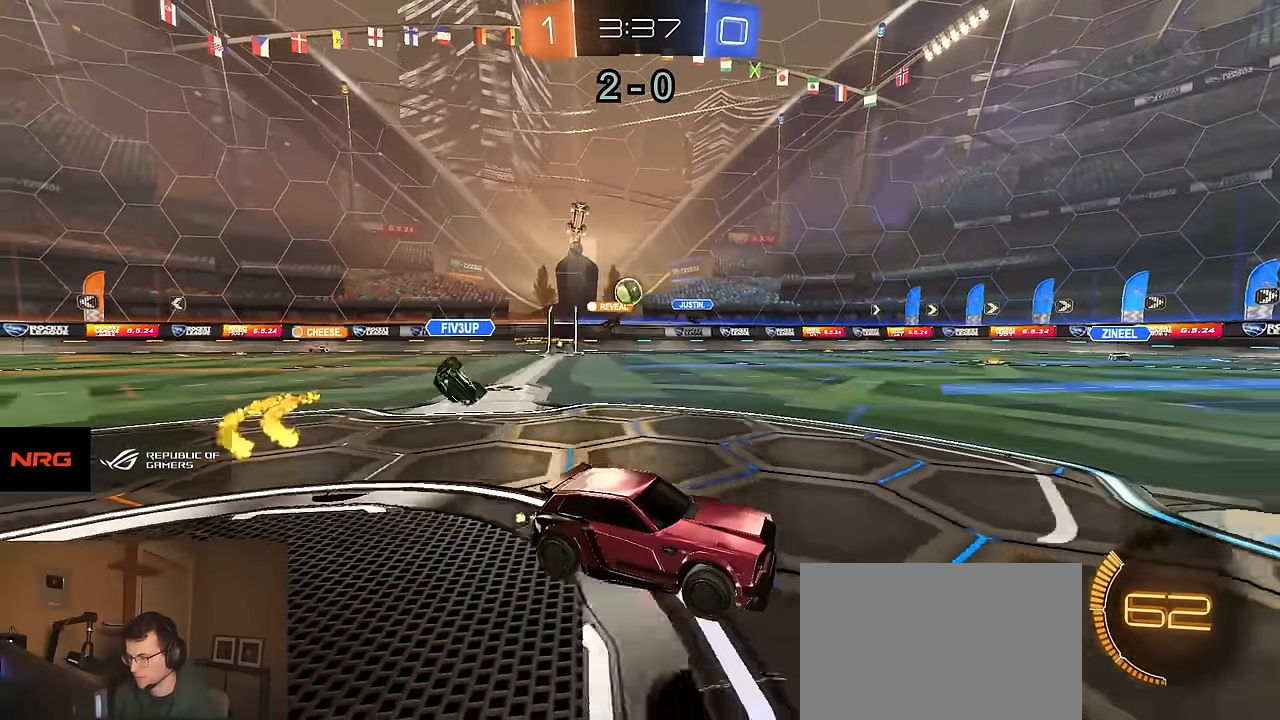
{"buttons": ["R2"], "left_stick": "up", "right_stick": "center"}
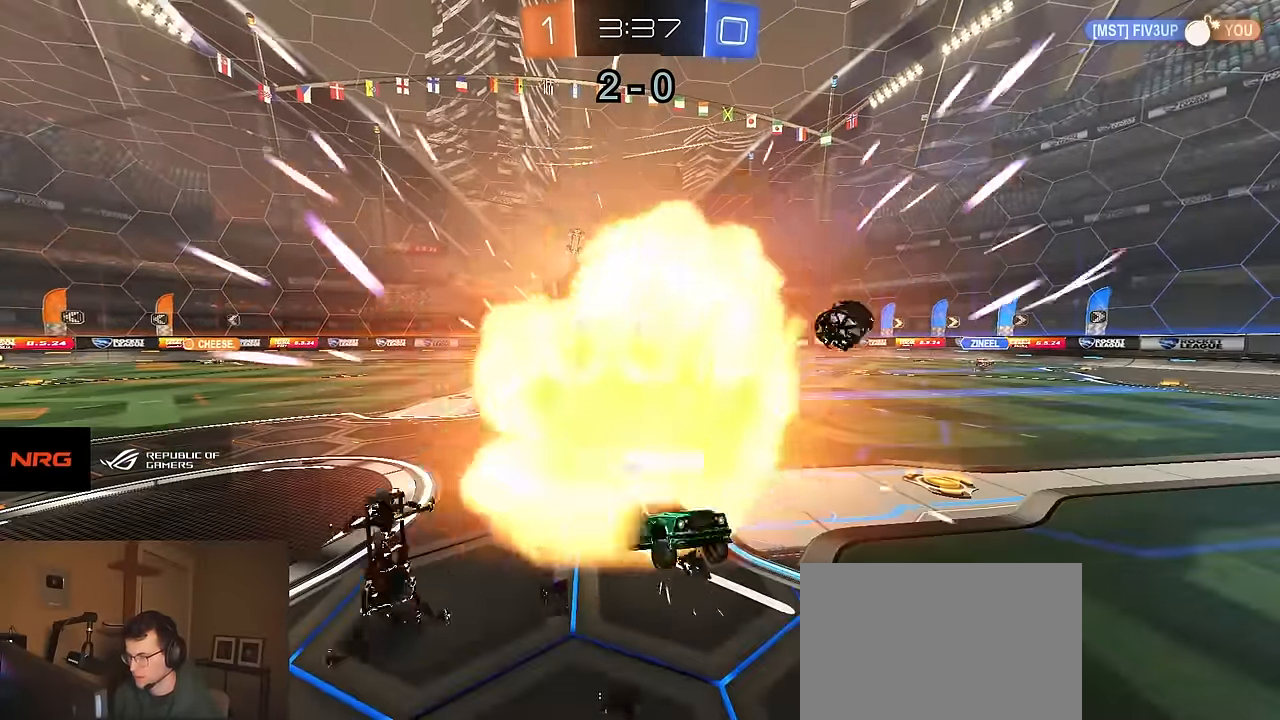
{"buttons": ["CROSS", "R2"], "left_stick": "center", "right_stick": "center", "events": [[134, "left_stick", "center"], [200, "R2", "up"], [467, "CROSS", "down"], [484, "R2", "down"]]}
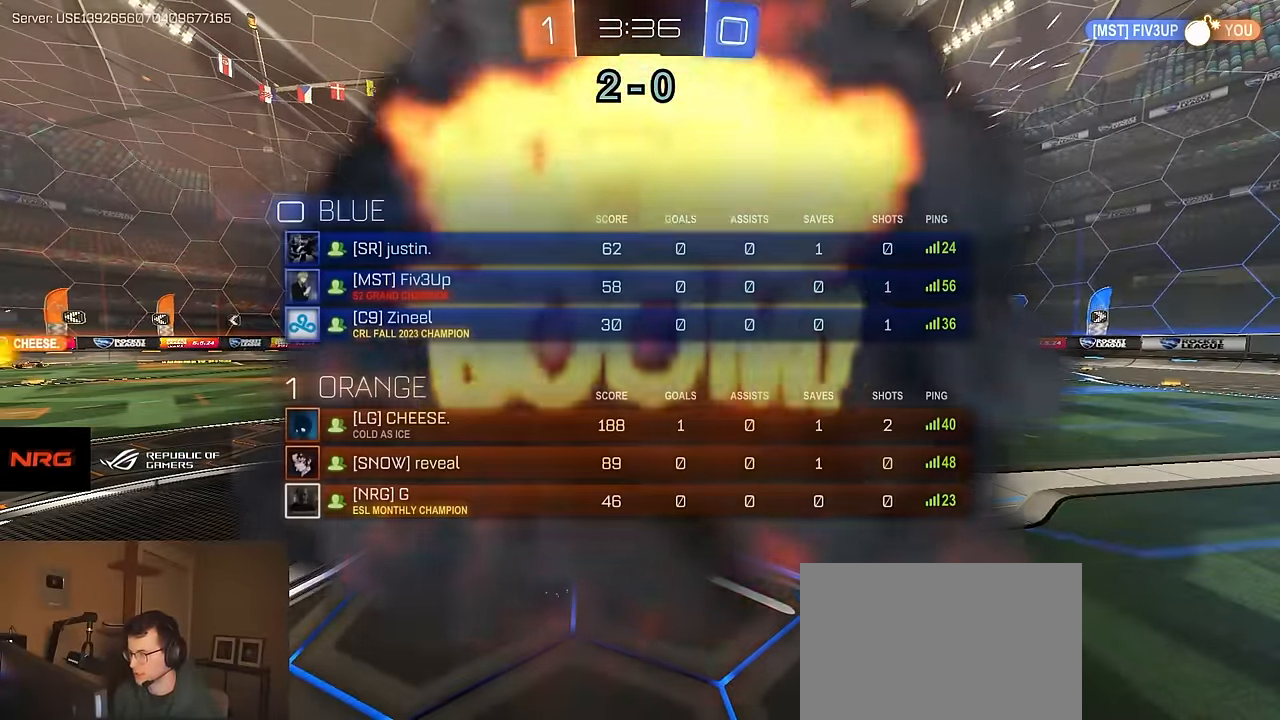
{"buttons": ["R2"], "left_stick": "down", "right_stick": "center", "events": [[50, "CROSS", "up"], [234, "CROSS", "down"], [300, "CROSS", "up"], [467, "left_stick", "down"]]}
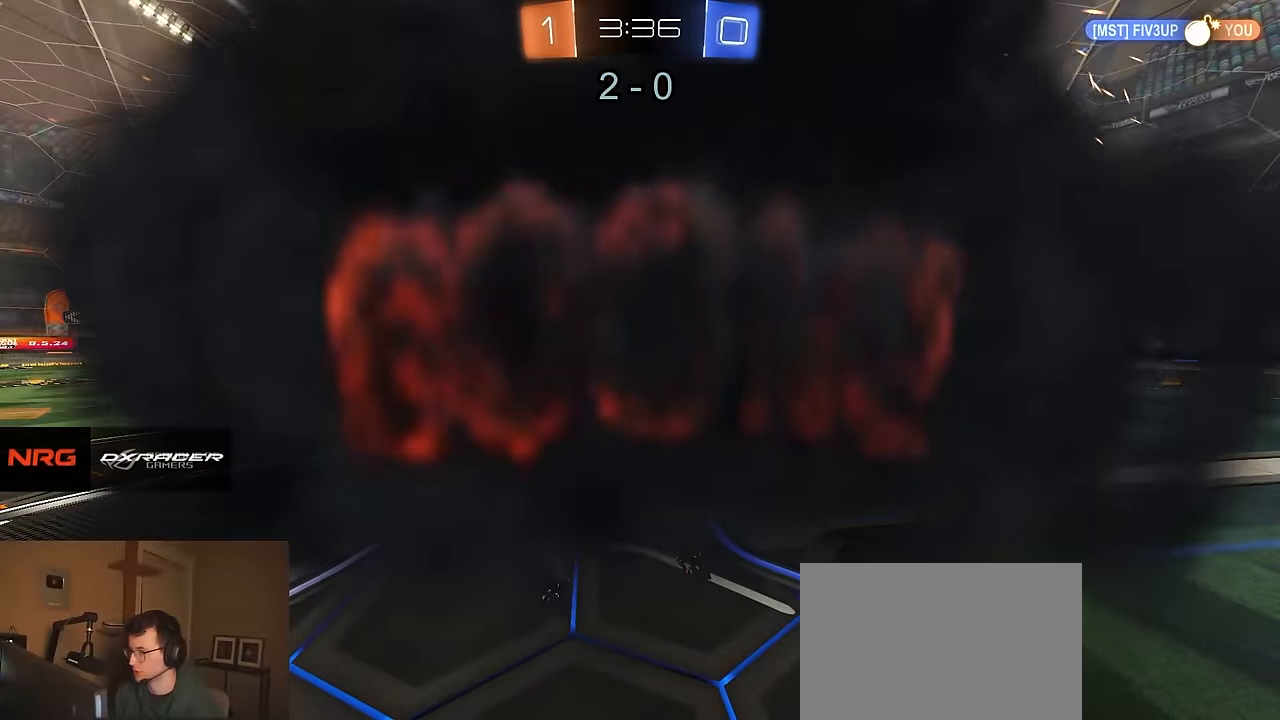
{"buttons": ["R2"], "left_stick": "down", "right_stick": "center", "events": [[200, "left_stick", "center"], [333, "left_stick", "down"]]}
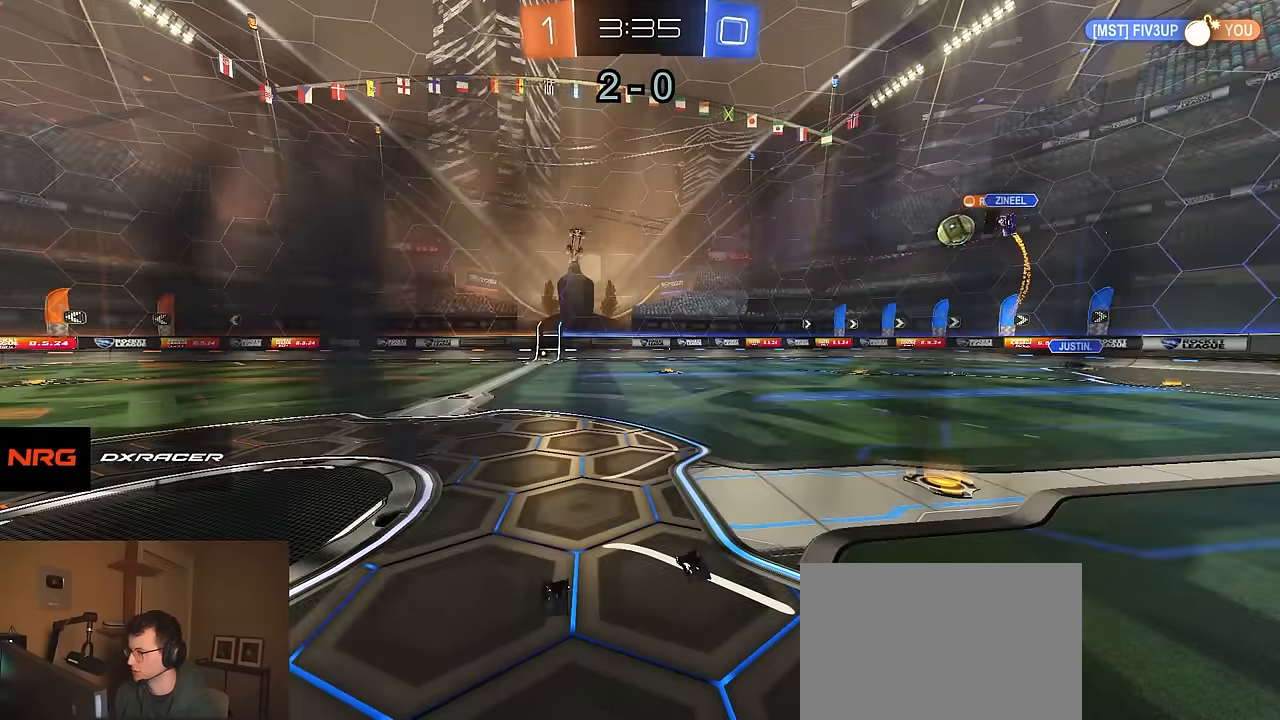
{"buttons": ["R2"], "left_stick": "center", "right_stick": "center", "events": [[100, "left_stick", "center"]]}
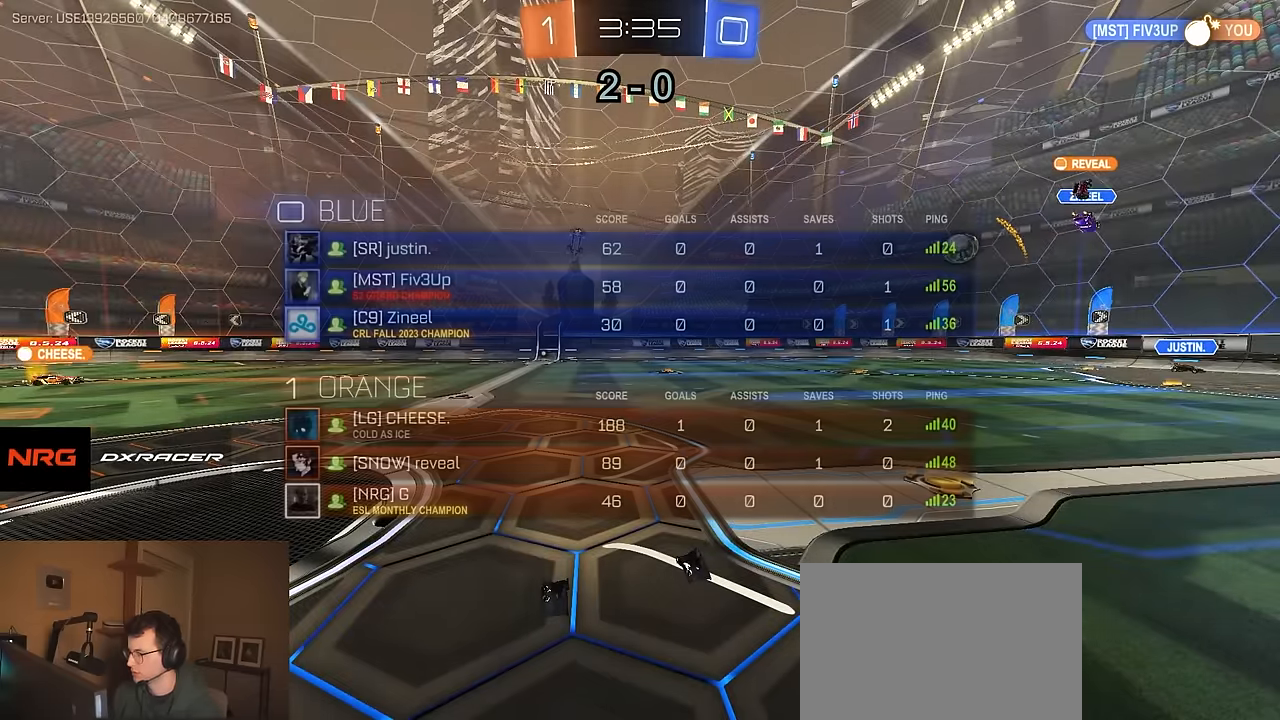
{"buttons": ["R2"], "left_stick": "center", "right_stick": "center", "events": []}